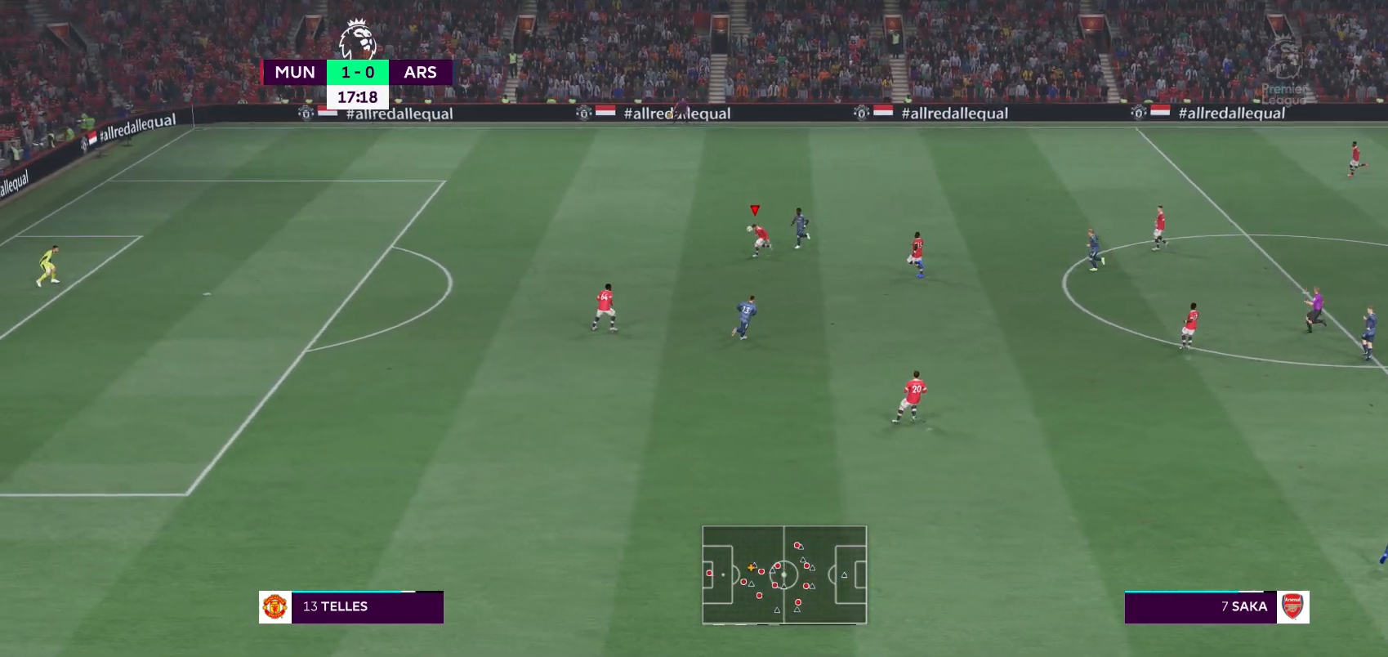
Gameplay with a controller (Xbox layout); each line is a JSON object with the inputs held at the frame after it. "events" lists button and stick changes between this image and that frame as [ms after this image, input, new state], when the widget could be followed in between. Not read: L3 R3.
{"buttons": [], "left_stick": "up-left", "right_stick": "center", "events": [[217, "R2", "up"]]}
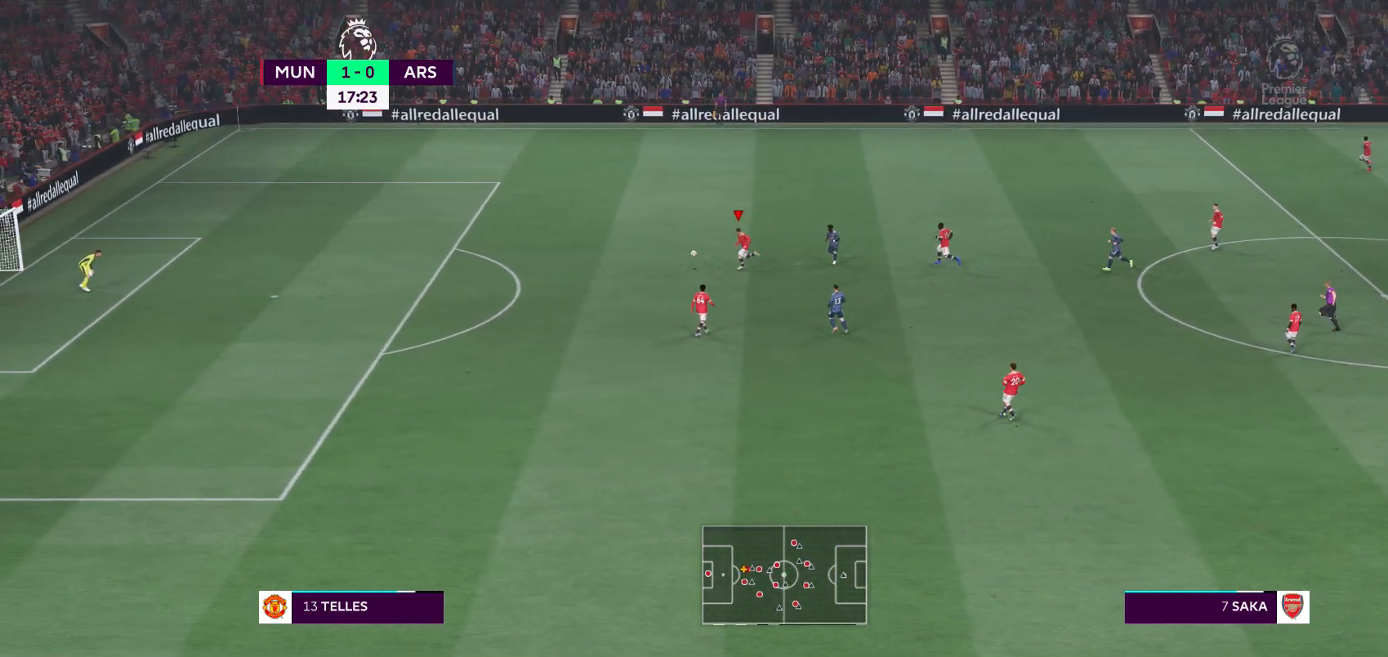
{"buttons": [], "left_stick": "up-left", "right_stick": "center", "events": []}
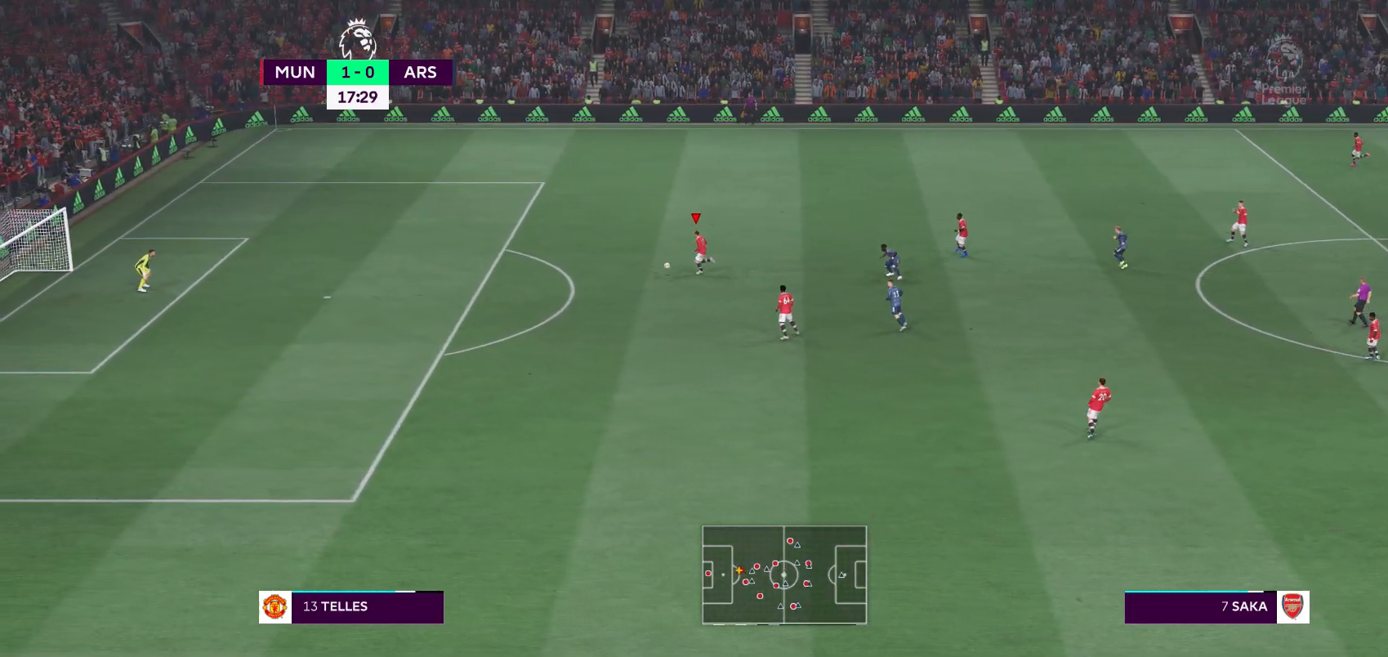
{"buttons": [], "left_stick": "up", "right_stick": "center", "events": [[83, "left_stick", "up"]]}
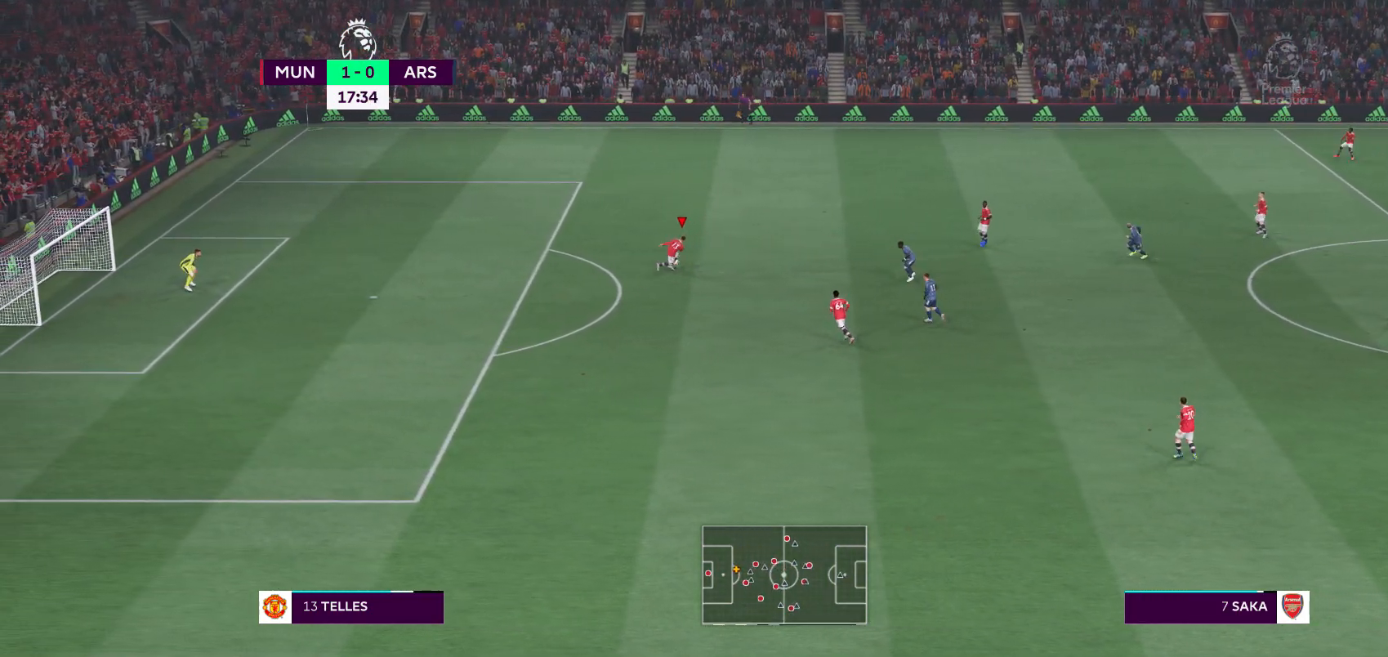
{"buttons": [], "left_stick": "up-right", "right_stick": "center", "events": [[150, "left_stick", "up-right"], [233, "A", "down"], [350, "A", "up"]]}
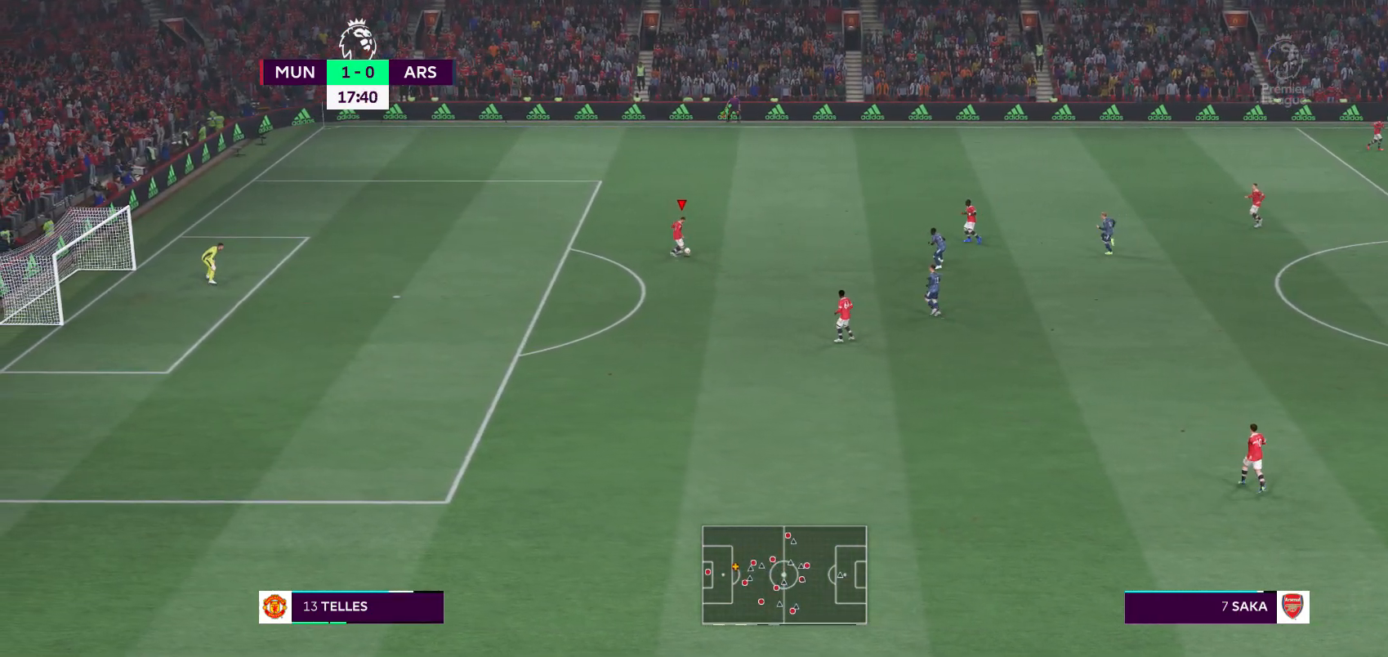
{"buttons": [], "left_stick": "center", "right_stick": "center", "events": [[417, "left_stick", "center"]]}
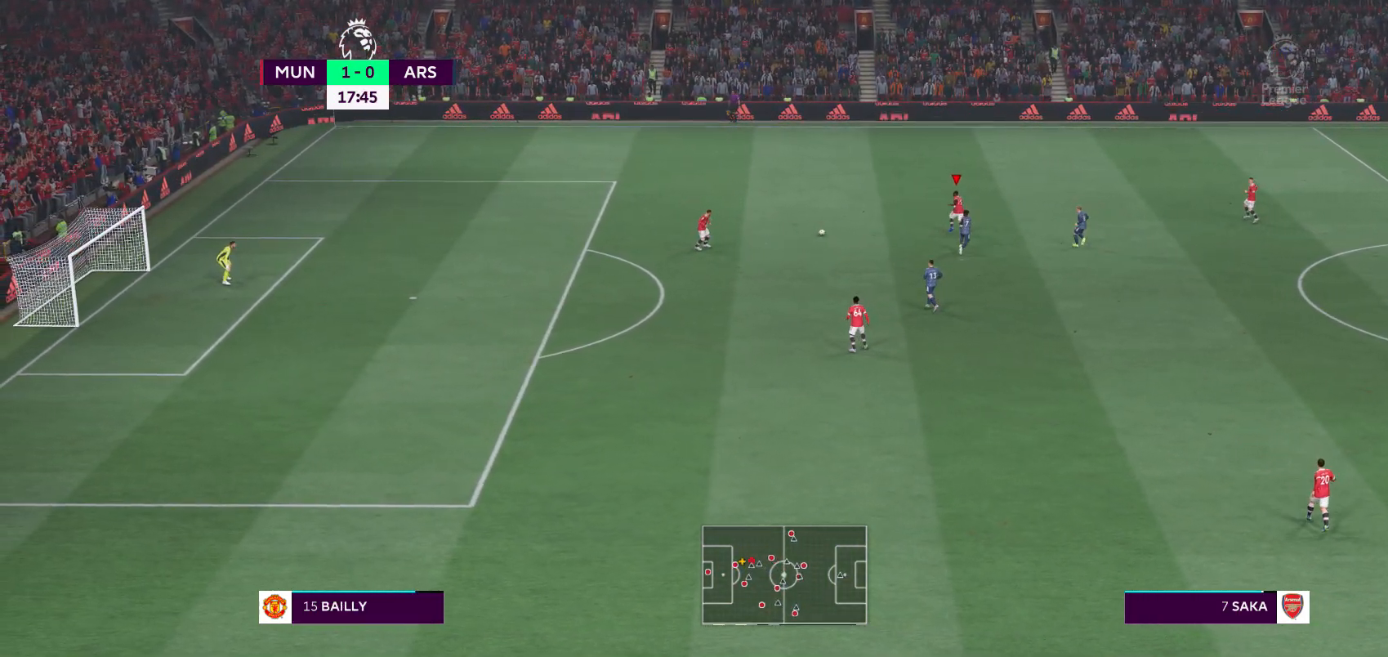
{"buttons": [], "left_stick": "up", "right_stick": "center", "events": [[150, "left_stick", "up"]]}
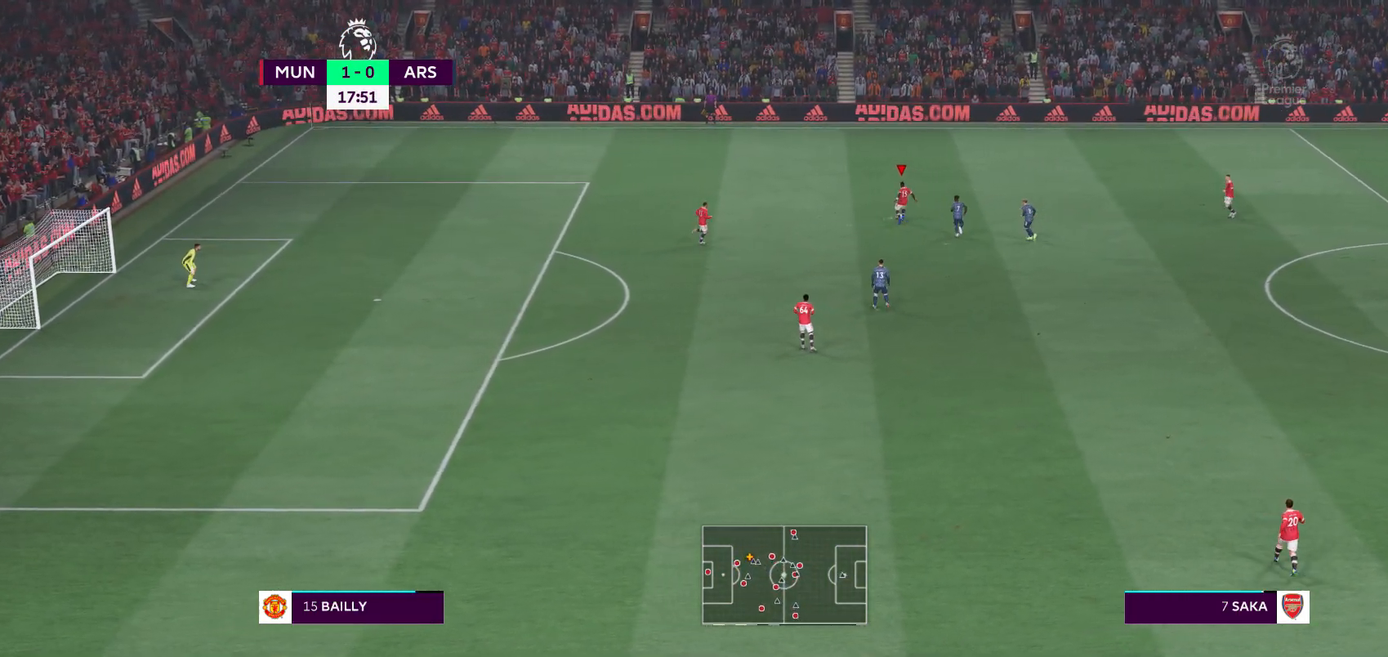
{"buttons": [], "left_stick": "up-right", "right_stick": "center", "events": [[183, "left_stick", "up-right"], [250, "A", "down"], [350, "A", "up"]]}
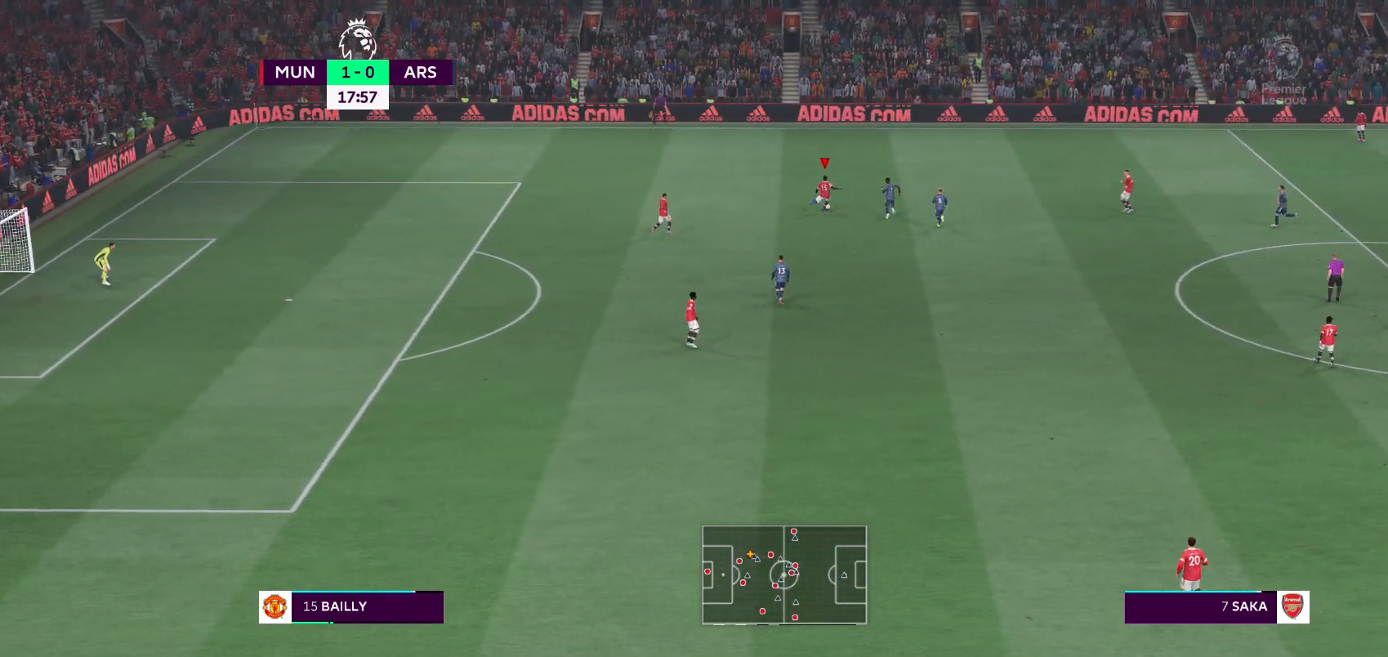
{"buttons": [], "left_stick": "up-right", "right_stick": "center", "events": []}
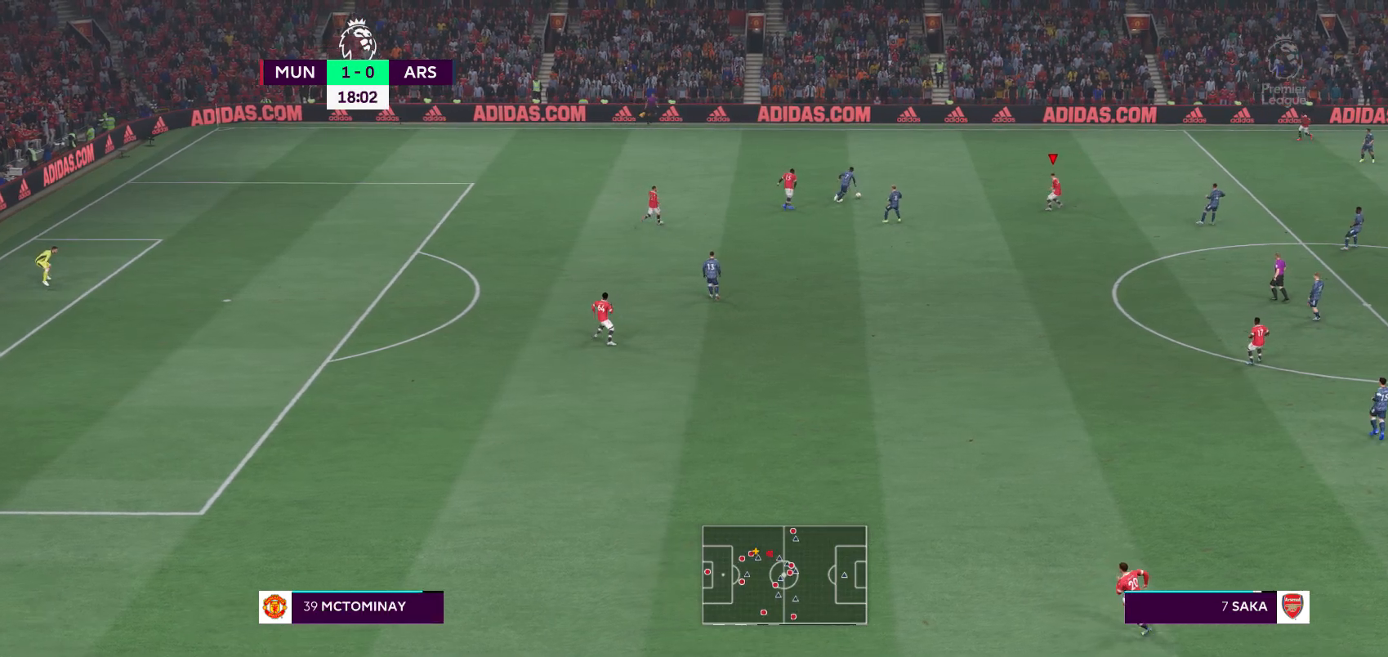
{"buttons": [], "left_stick": "up", "right_stick": "center", "events": [[83, "left_stick", "up"], [250, "left_stick", "up-right"], [383, "left_stick", "up"]]}
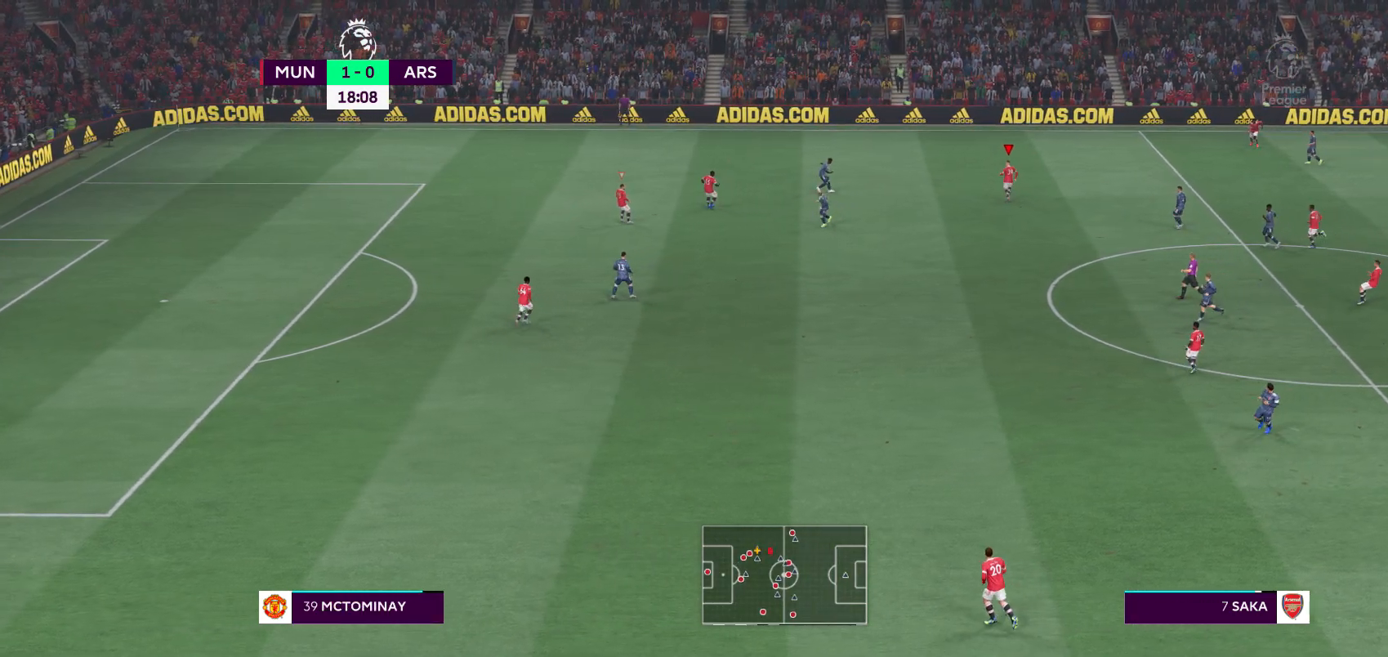
{"buttons": ["R2"], "left_stick": "down-right", "right_stick": "center", "events": [[83, "R2", "down"], [117, "L1", "down"], [217, "R1", "down"], [217, "left_stick", "center"], [250, "L1", "up"], [267, "left_stick", "down-right"], [350, "R1", "up"]]}
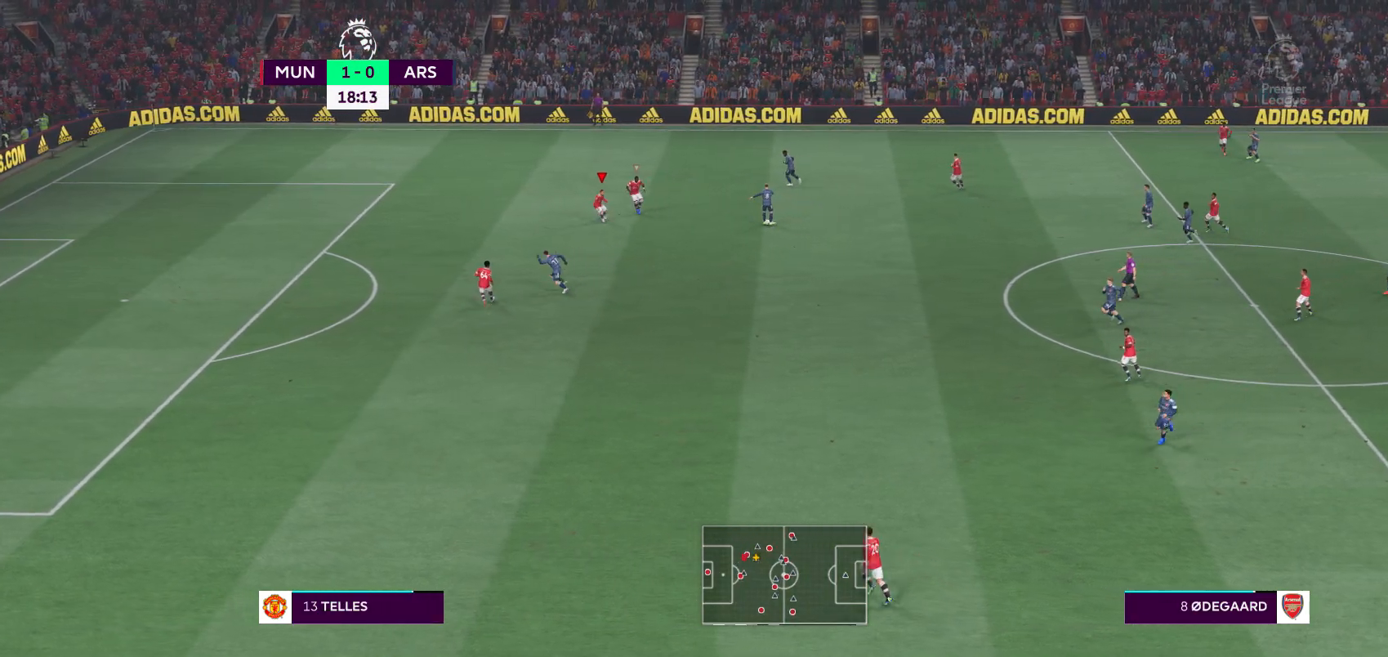
{"buttons": ["A", "R2"], "left_stick": "right", "right_stick": "center", "events": [[217, "A", "down"], [250, "L1", "down"], [250, "left_stick", "right"], [417, "L1", "up"]]}
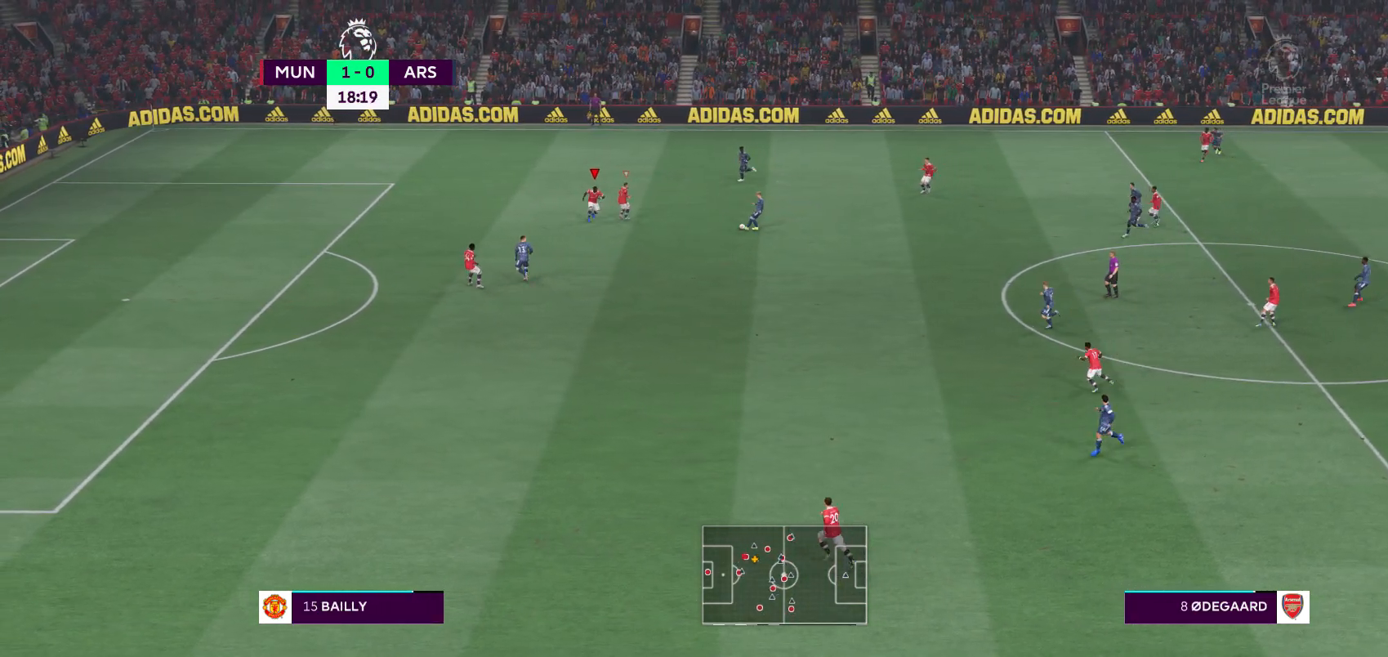
{"buttons": ["A", "R2"], "left_stick": "down-right", "right_stick": "center", "events": [[150, "L1", "down"], [150, "left_stick", "down-right"], [317, "L1", "up"]]}
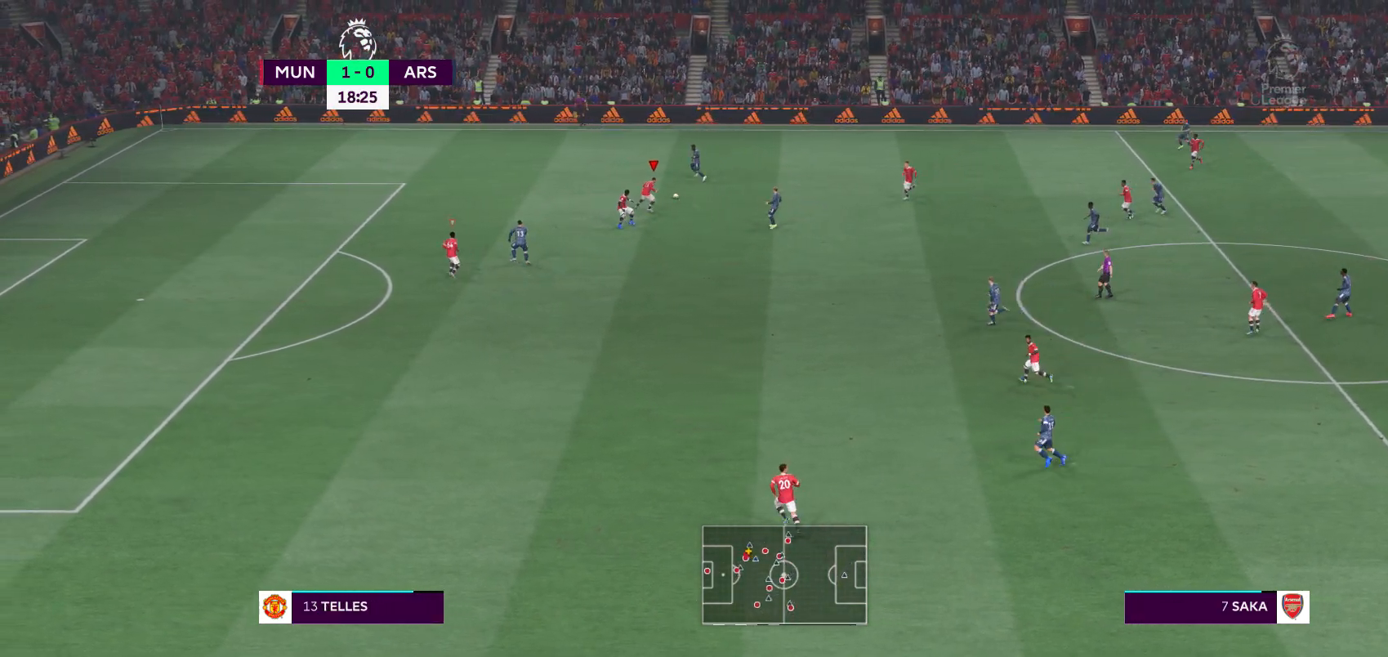
{"buttons": ["R2"], "left_stick": "up-left", "right_stick": "center", "events": [[50, "R1", "down"], [50, "left_stick", "center"], [133, "R1", "up"], [150, "A", "up"], [150, "left_stick", "up-left"]]}
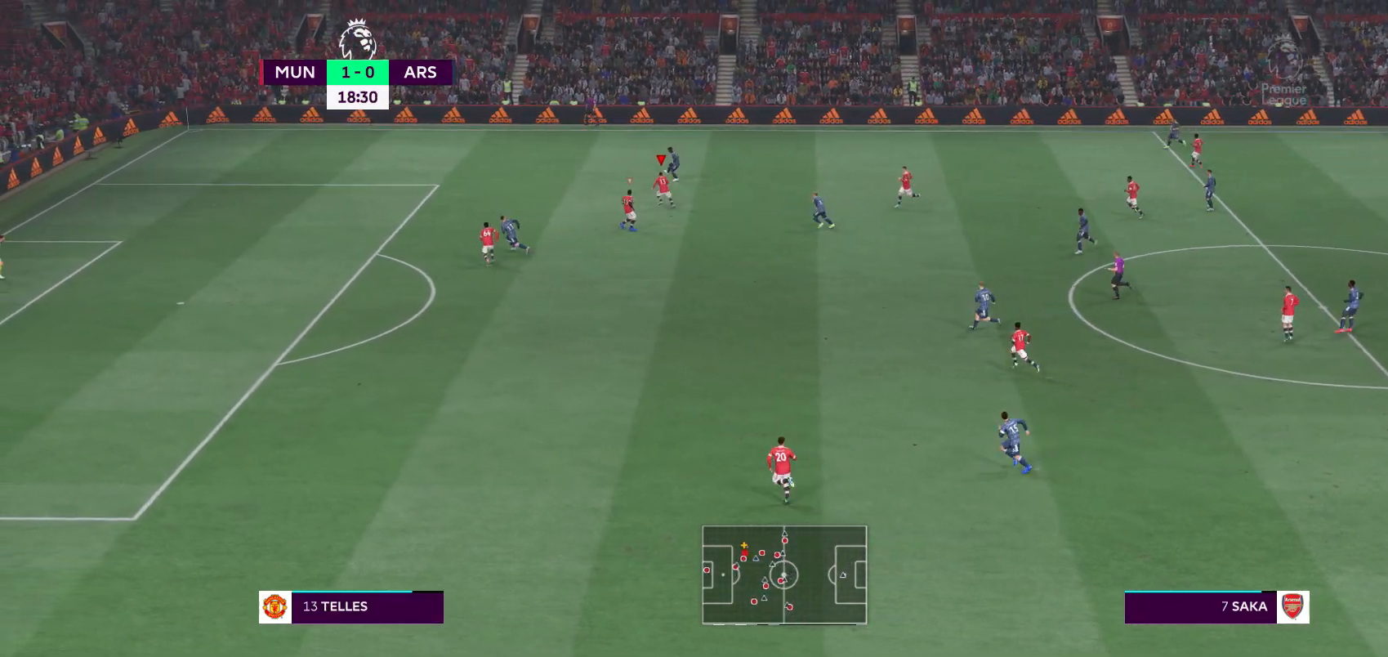
{"buttons": ["R2"], "left_stick": "up-left", "right_stick": "center", "events": [[33, "R1", "down"], [183, "R1", "up"], [233, "R1", "down"], [317, "R1", "up"]]}
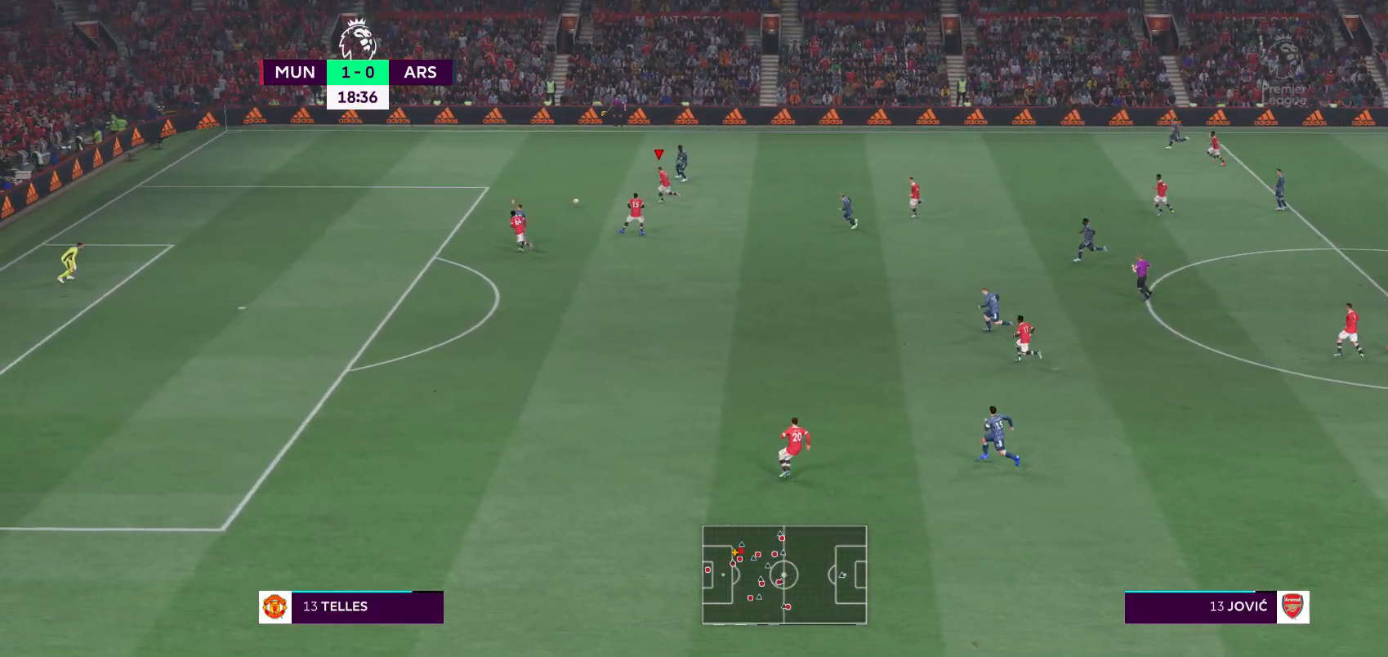
{"buttons": ["R1", "R2"], "left_stick": "left", "right_stick": "center"}
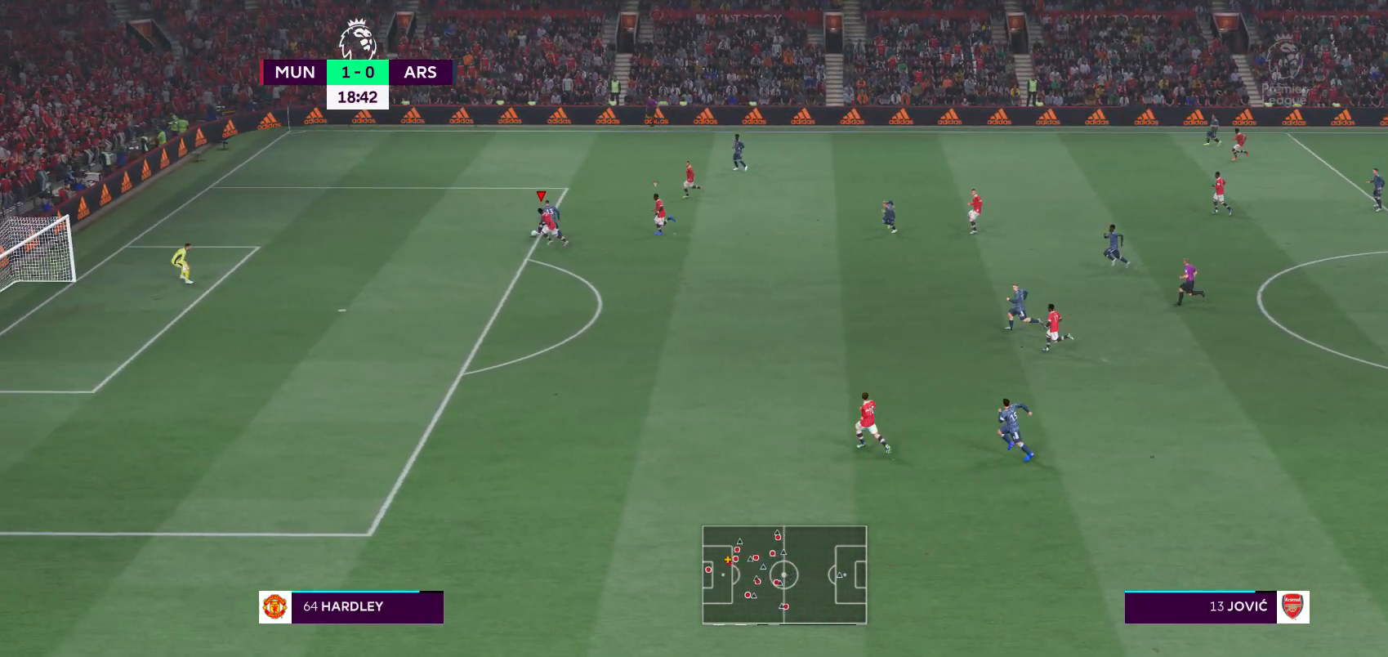
{"buttons": ["R2"], "left_stick": "up-left", "right_stick": "center", "events": [[33, "R1", "up"], [400, "left_stick", "up-left"]]}
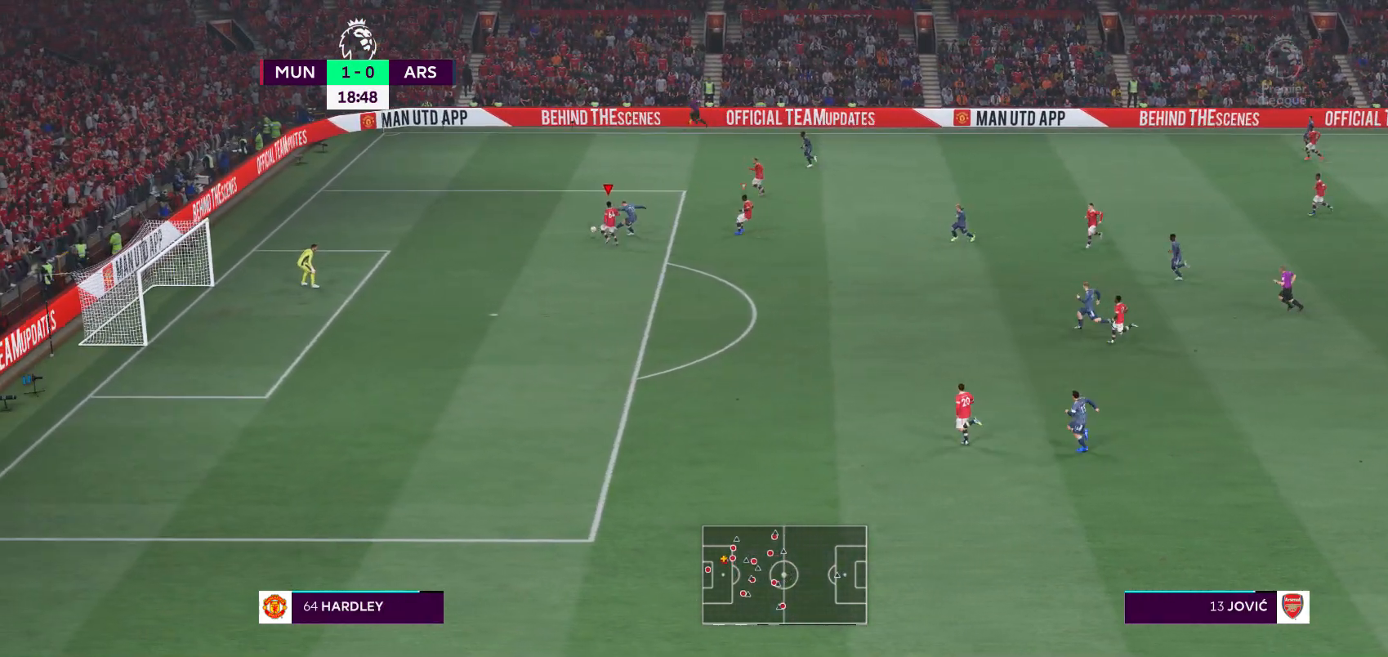
{"buttons": ["R2"], "left_stick": "up-left", "right_stick": "center", "events": [[17, "R1", "down"], [67, "R1", "up"], [283, "left_stick", "up"], [400, "left_stick", "up-left"]]}
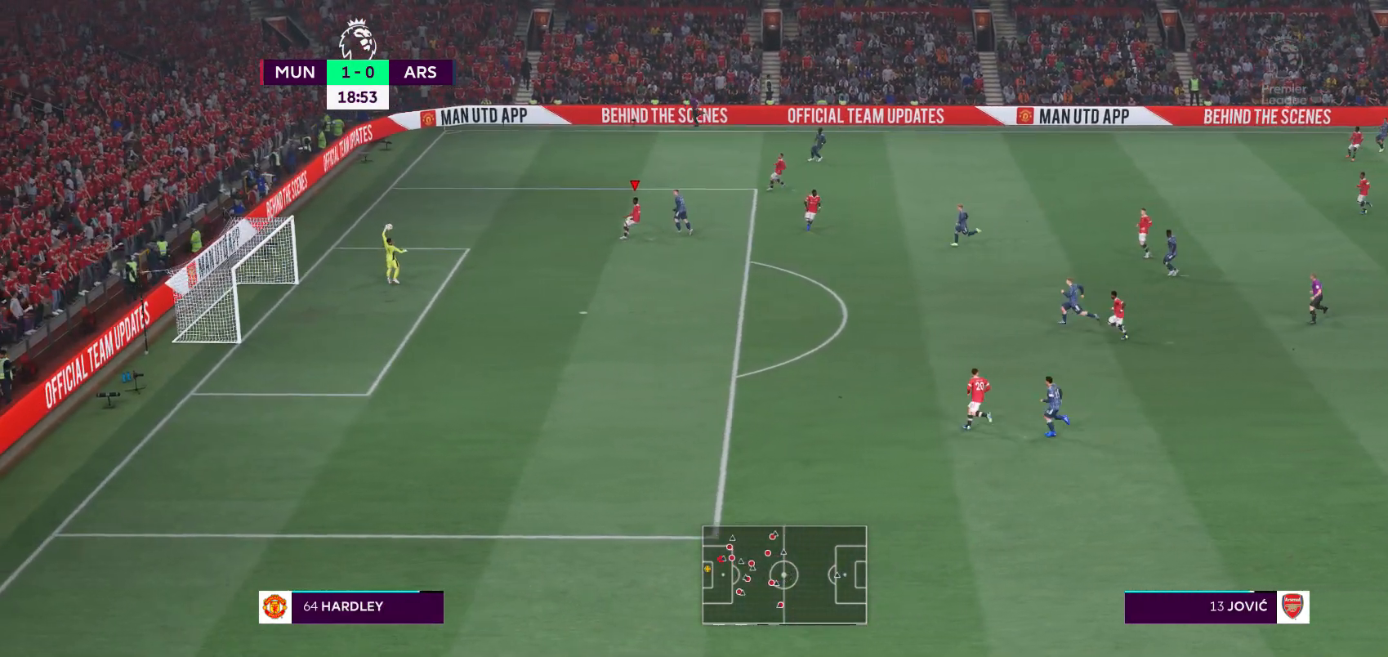
{"buttons": [], "left_stick": "up-right", "right_stick": "center", "events": [[17, "left_stick", "up"], [183, "R2", "up"], [183, "left_stick", "up-right"]]}
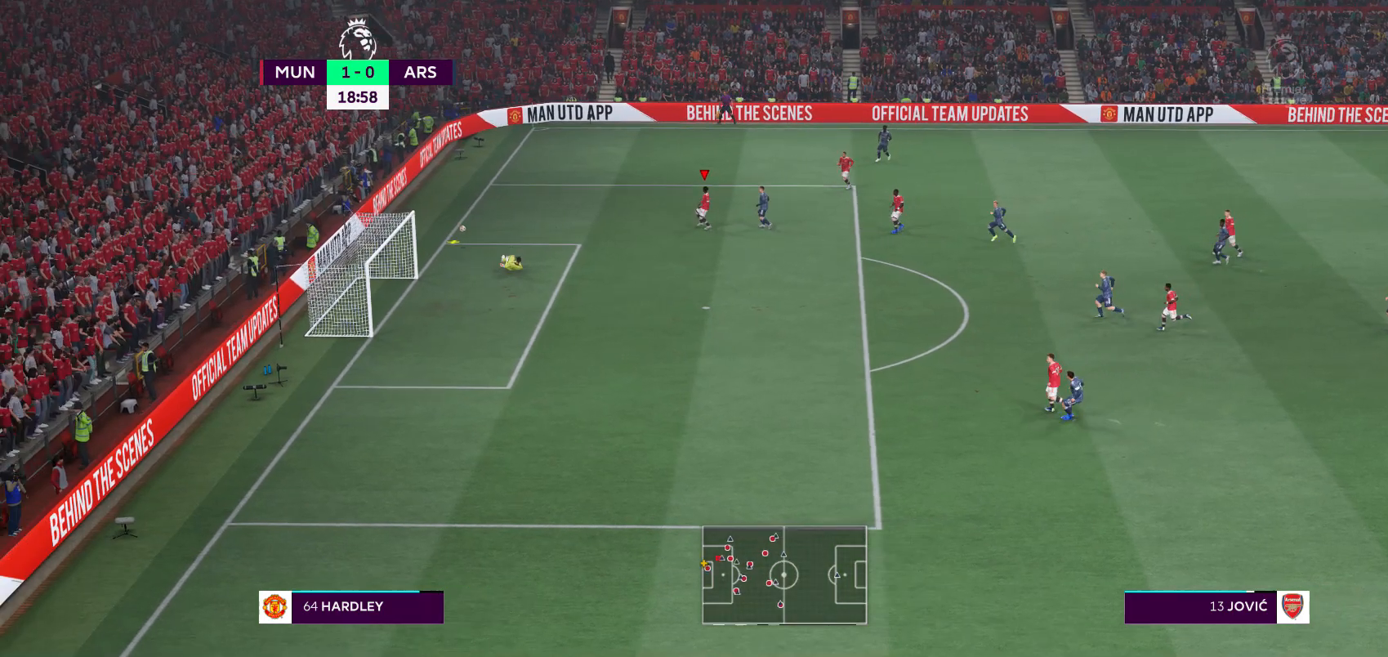
{"buttons": [], "left_stick": "center", "right_stick": "center", "events": [[150, "left_stick", "center"]]}
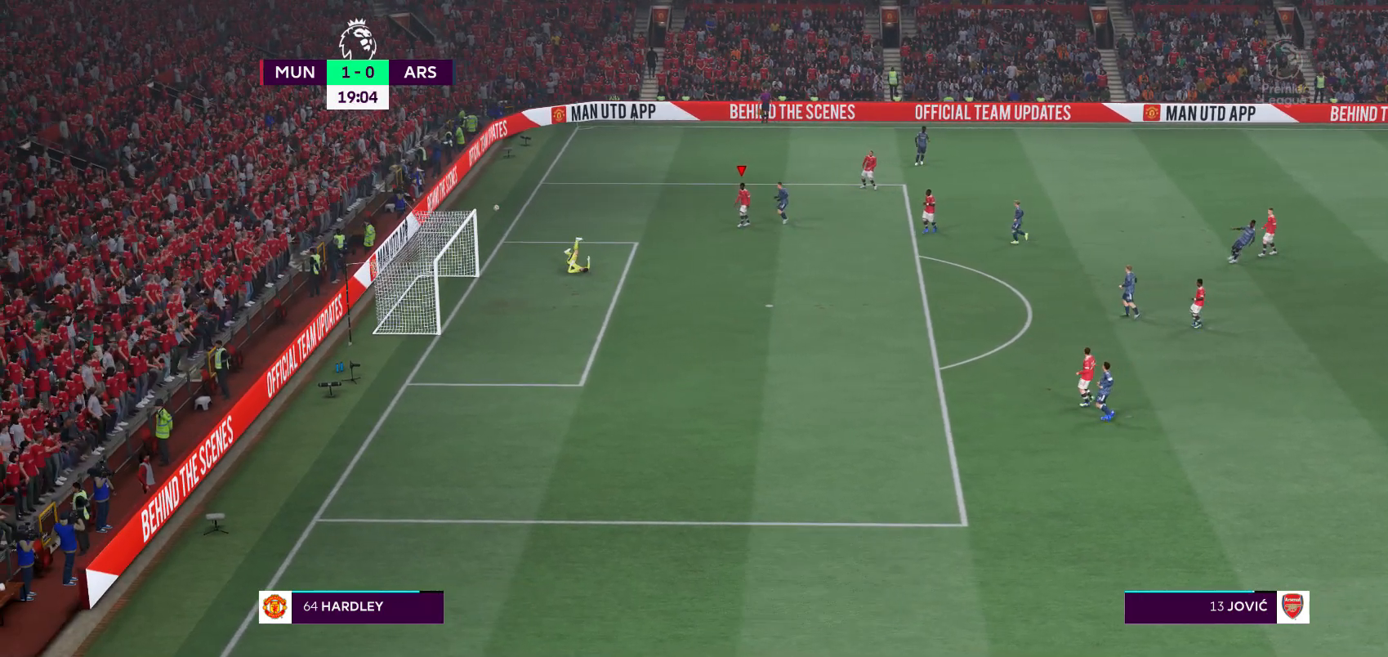
{"buttons": [], "left_stick": "center", "right_stick": "center", "events": []}
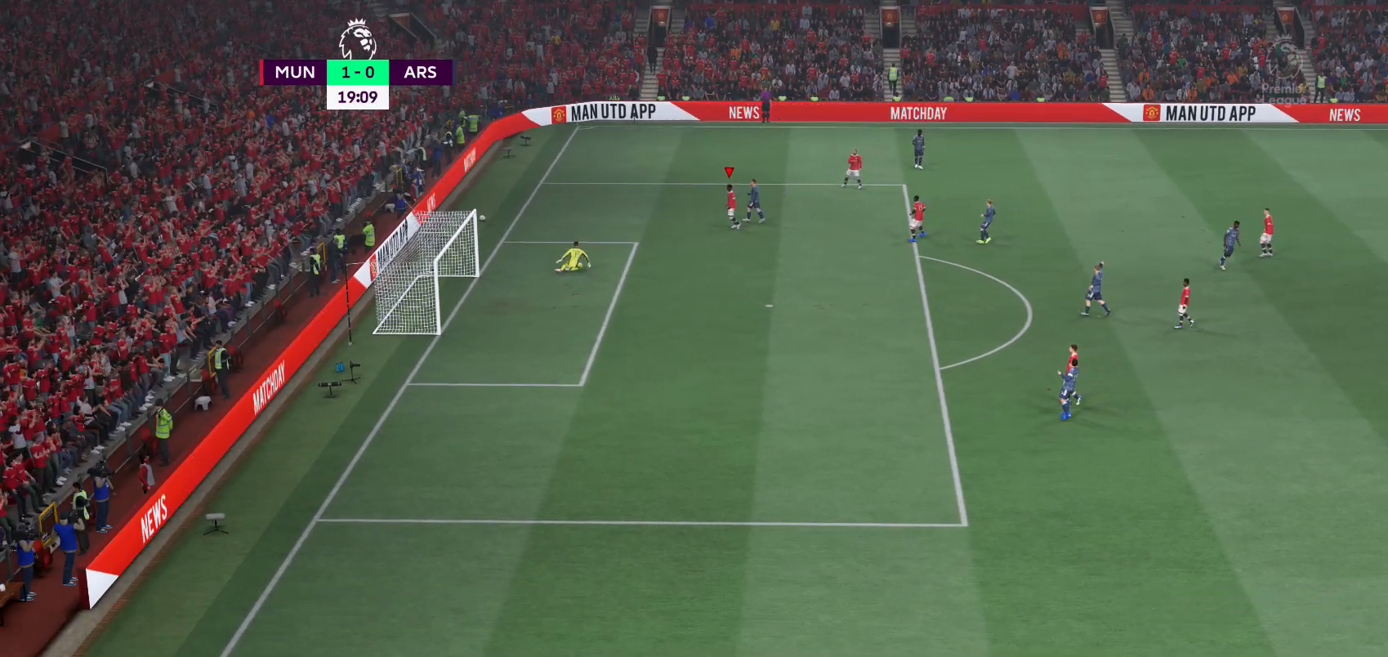
{"buttons": [], "left_stick": "center", "right_stick": "center", "events": []}
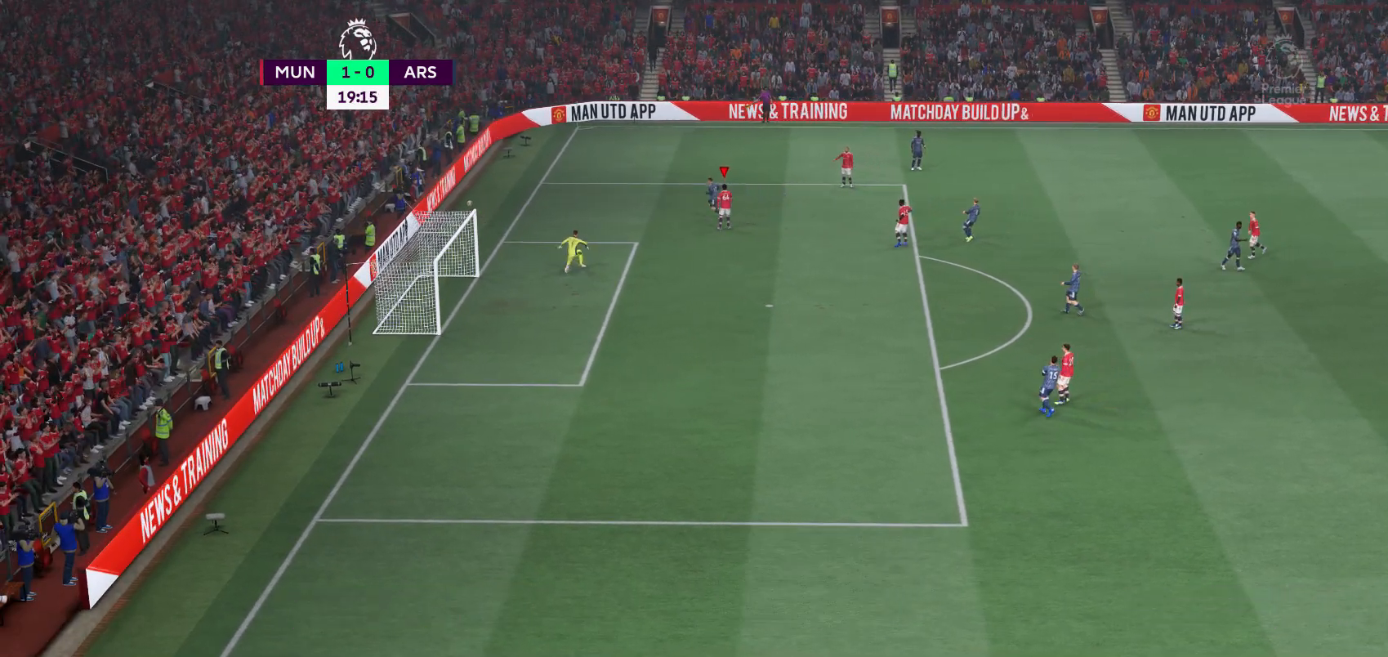
{"buttons": [], "left_stick": "center", "right_stick": "center", "events": []}
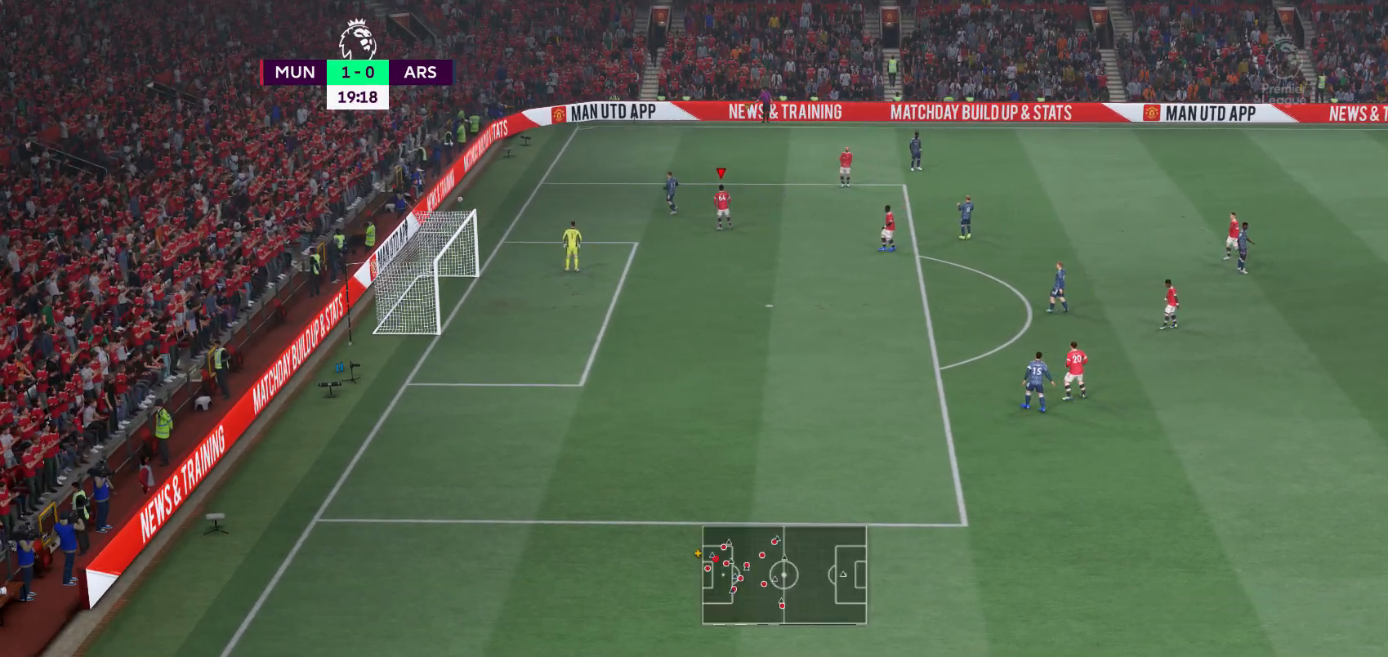
{"buttons": [], "left_stick": "center", "right_stick": "center", "events": []}
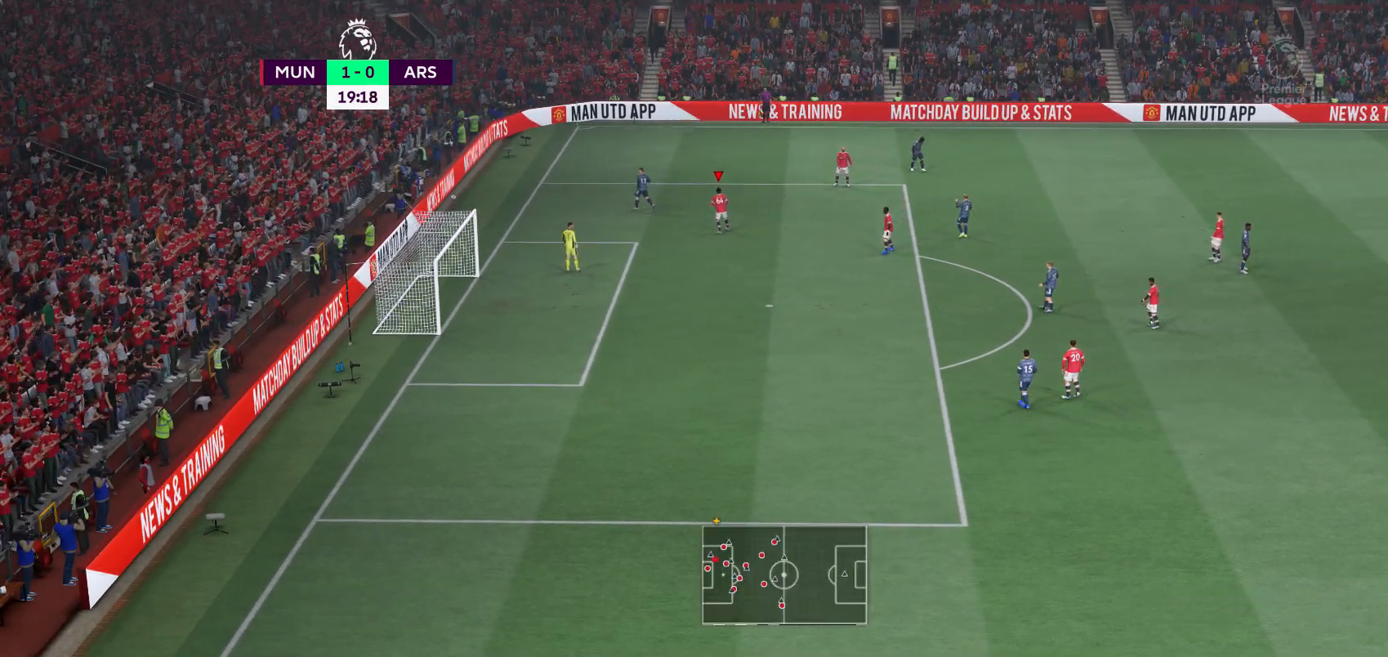
{"buttons": ["A"], "left_stick": "center", "right_stick": "center"}
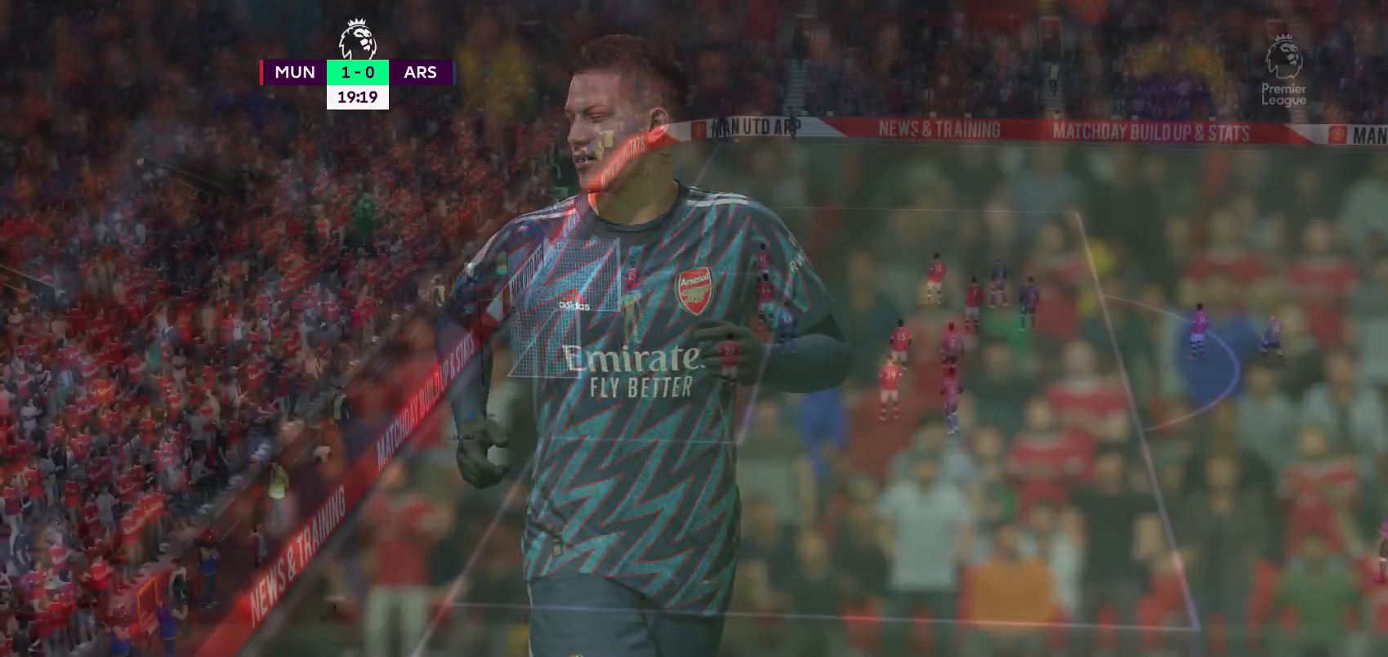
{"buttons": [], "left_stick": "center", "right_stick": "center", "events": [[133, "A", "up"], [200, "A", "down"], [333, "A", "up"]]}
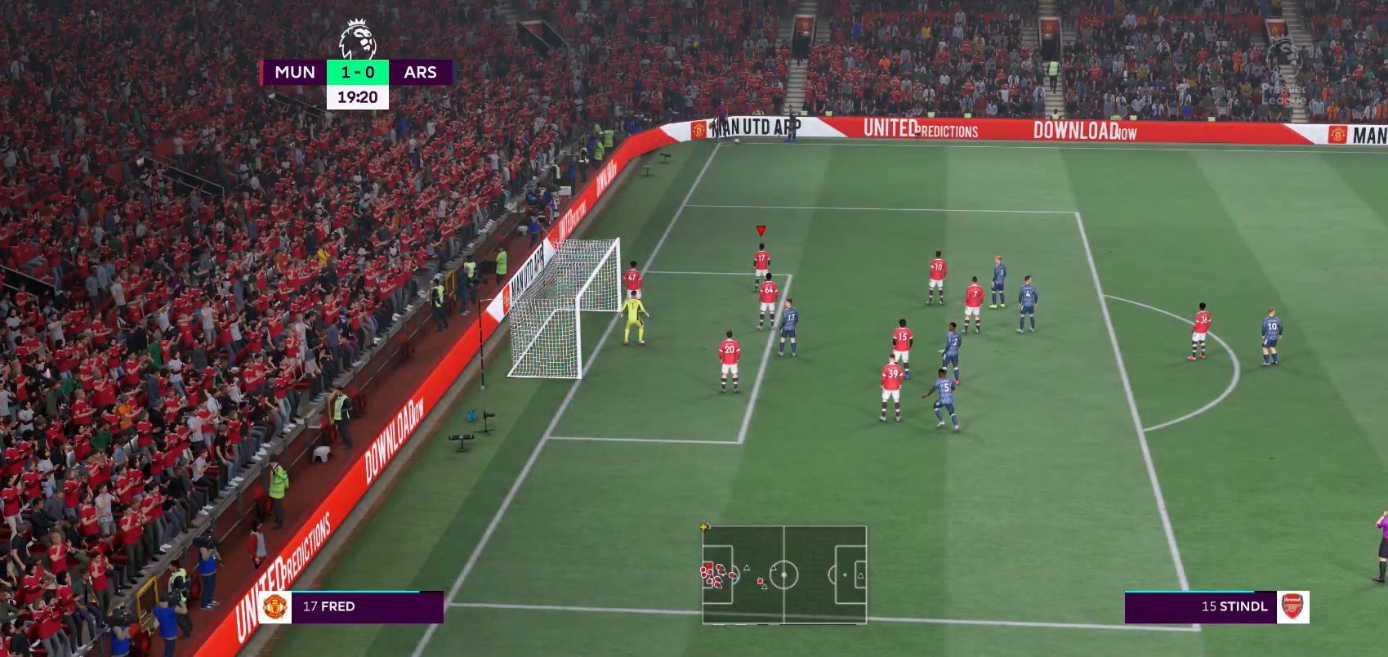
{"buttons": [], "left_stick": "center", "right_stick": "center"}
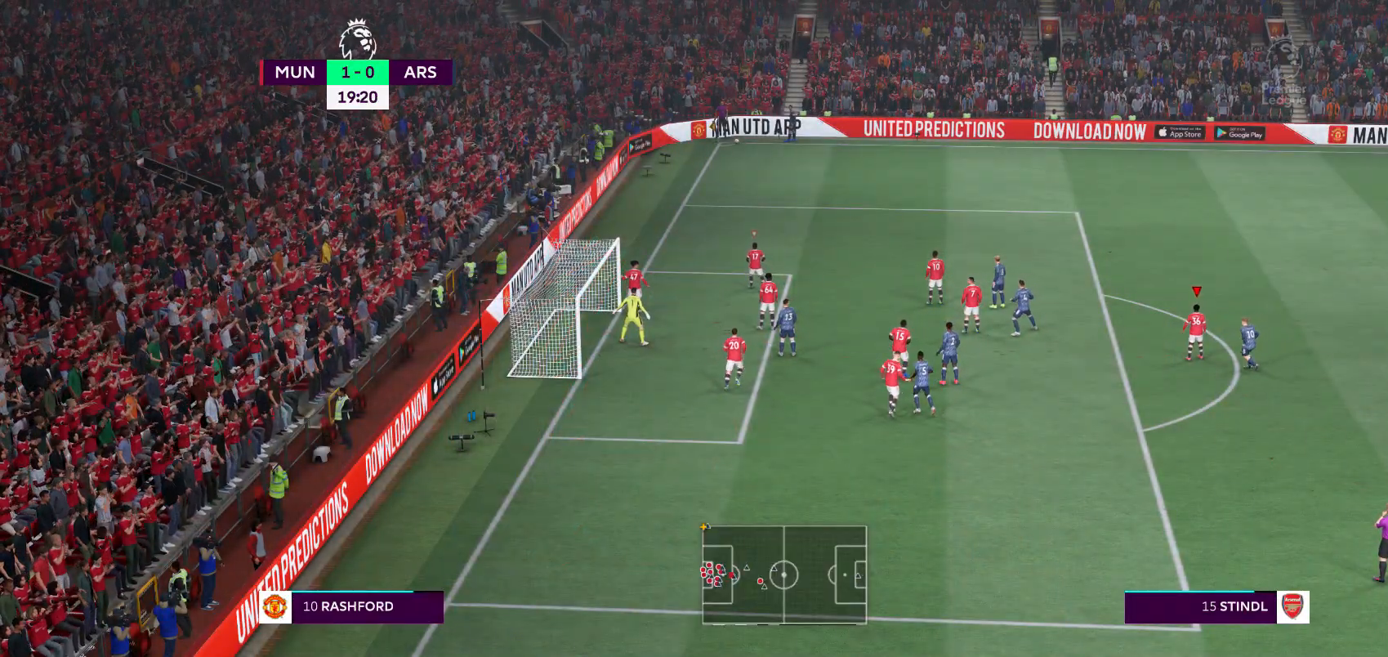
{"buttons": [], "left_stick": "left", "right_stick": "center", "events": [[317, "left_stick", "left"]]}
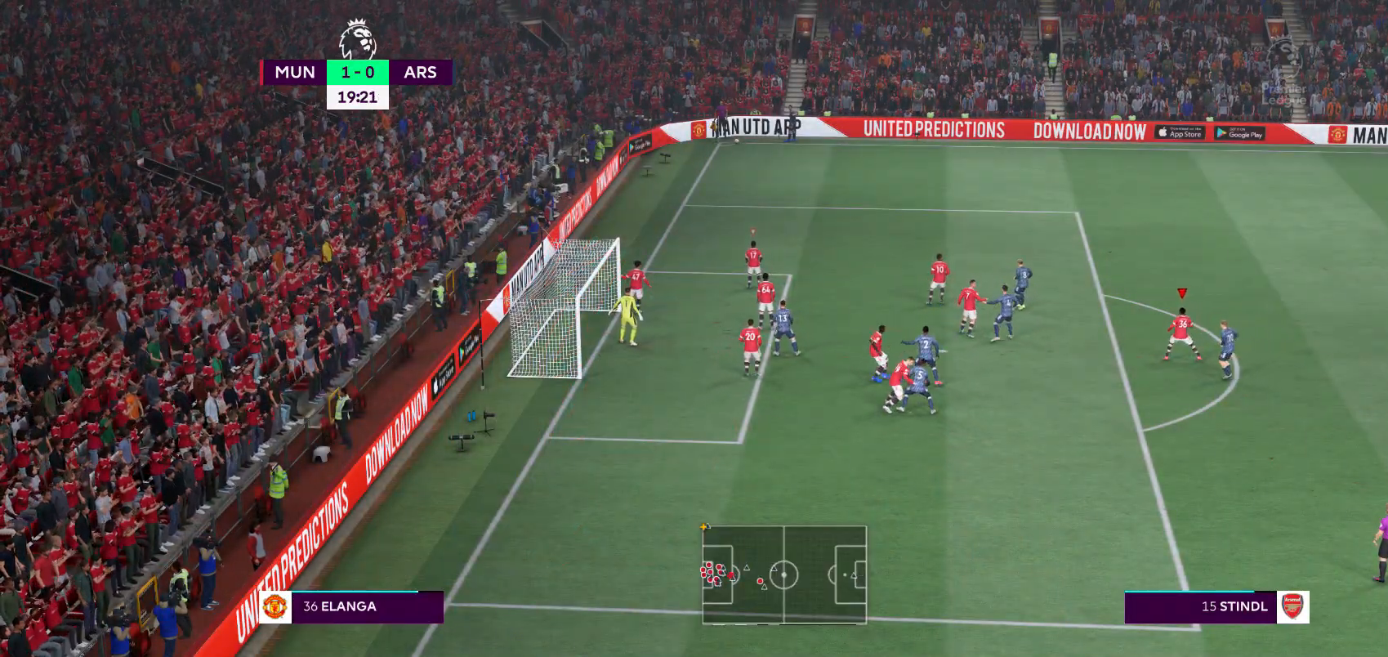
{"buttons": [], "left_stick": "left", "right_stick": "center", "events": []}
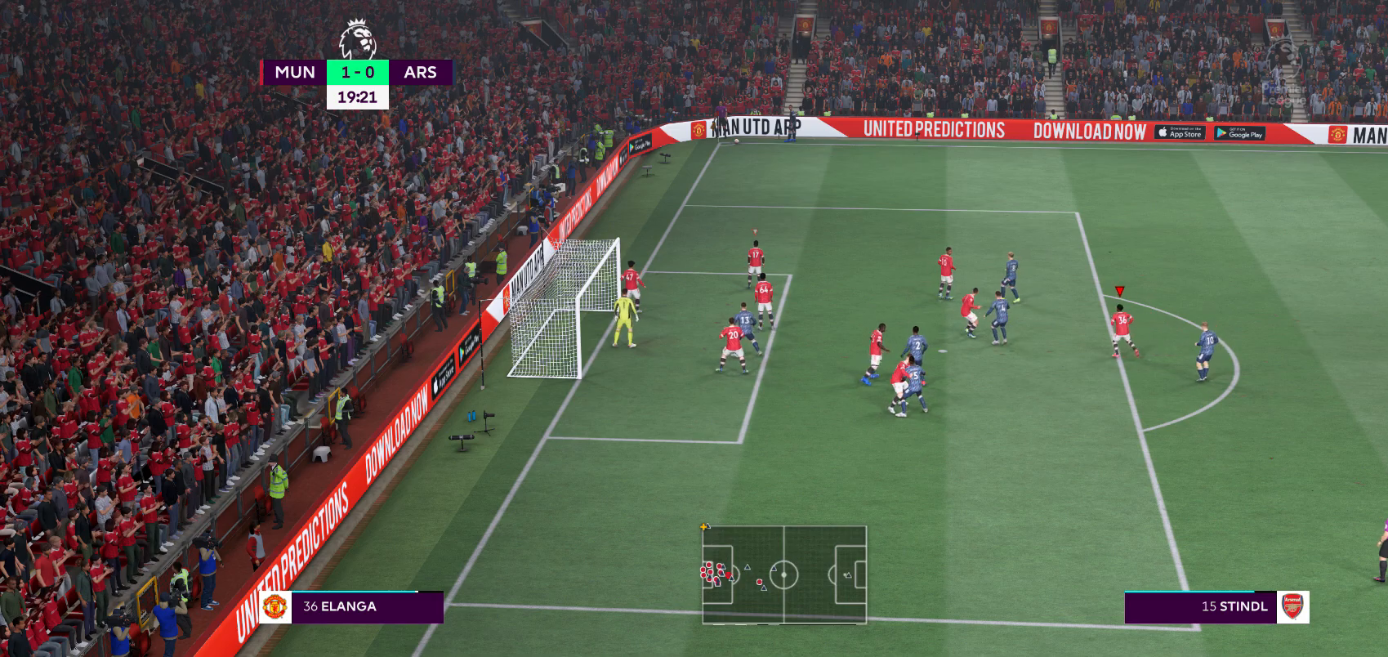
{"buttons": [], "left_stick": "up-left", "right_stick": "center", "events": [[250, "left_stick", "up-left"]]}
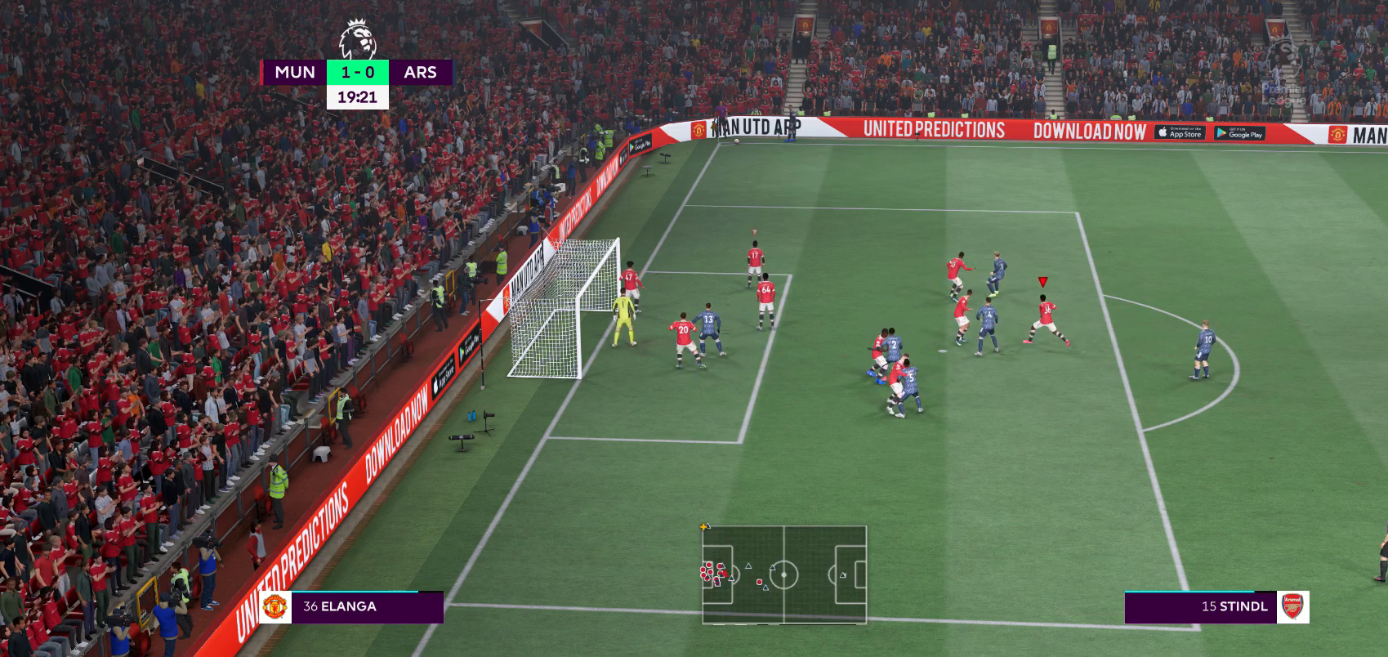
{"buttons": [], "left_stick": "up-left", "right_stick": "center", "events": []}